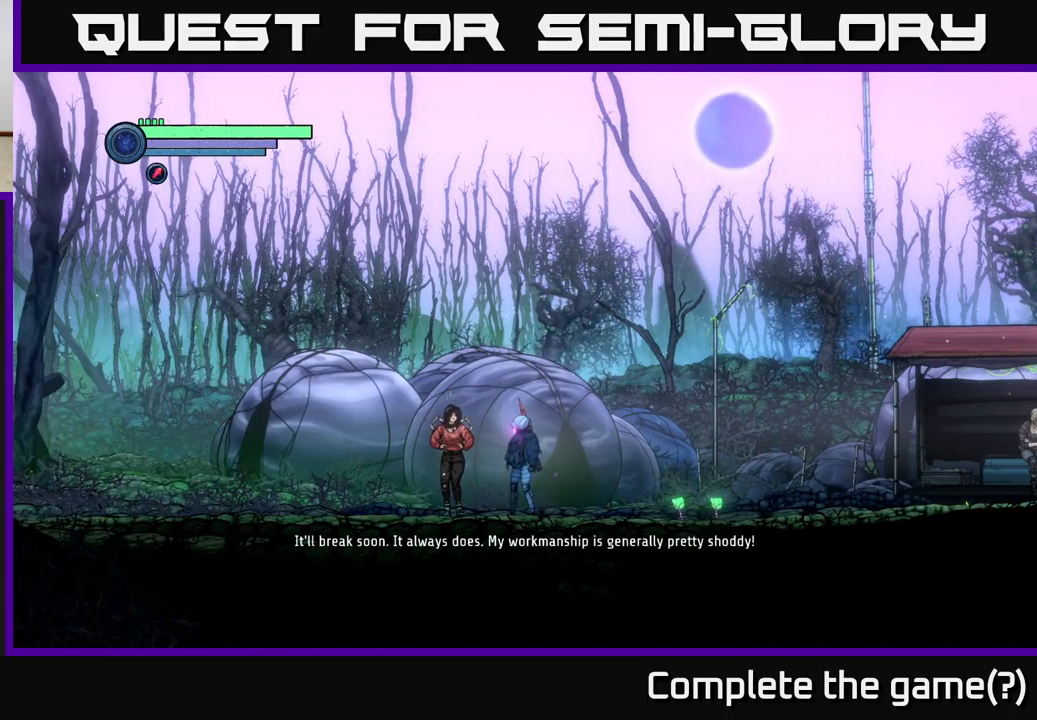
Gameplay with a controller (Xbox layout); each line is a JSON object with the inputs held at the frame after it. "events" lists button and stick changes between this image and that frame as [ms after this image, input, new state], when the widget could be followed in between.
{"buttons": [], "left_stick": "center", "right_stick": "center", "events": []}
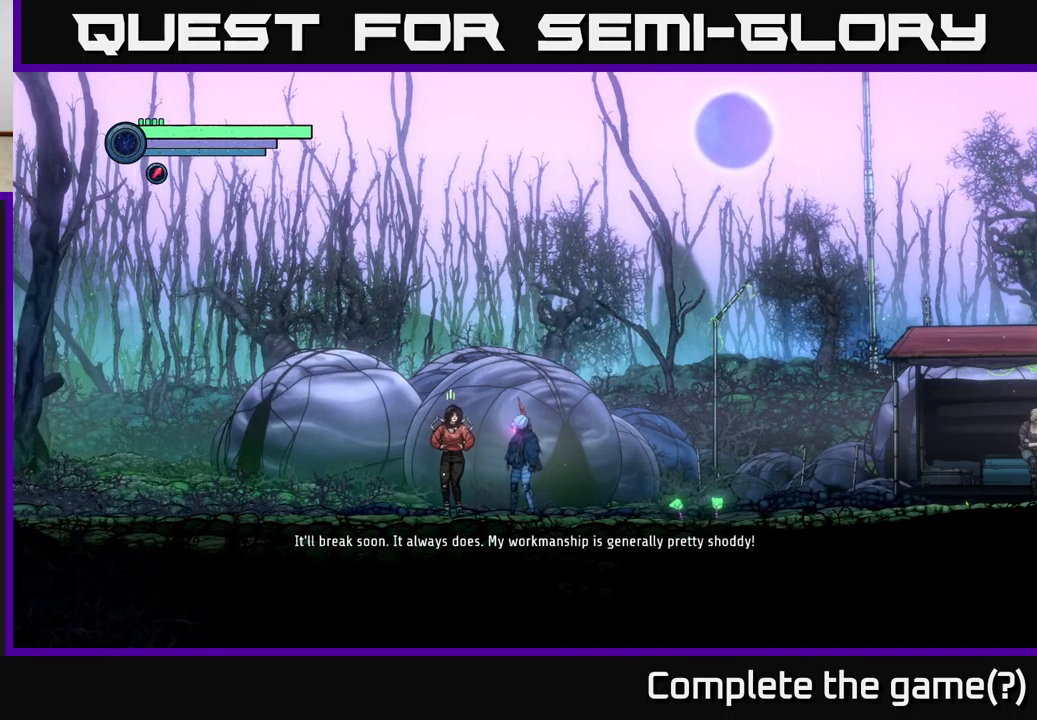
{"buttons": [], "left_stick": "center", "right_stick": "left", "events": [[366, "right_stick", "left"]]}
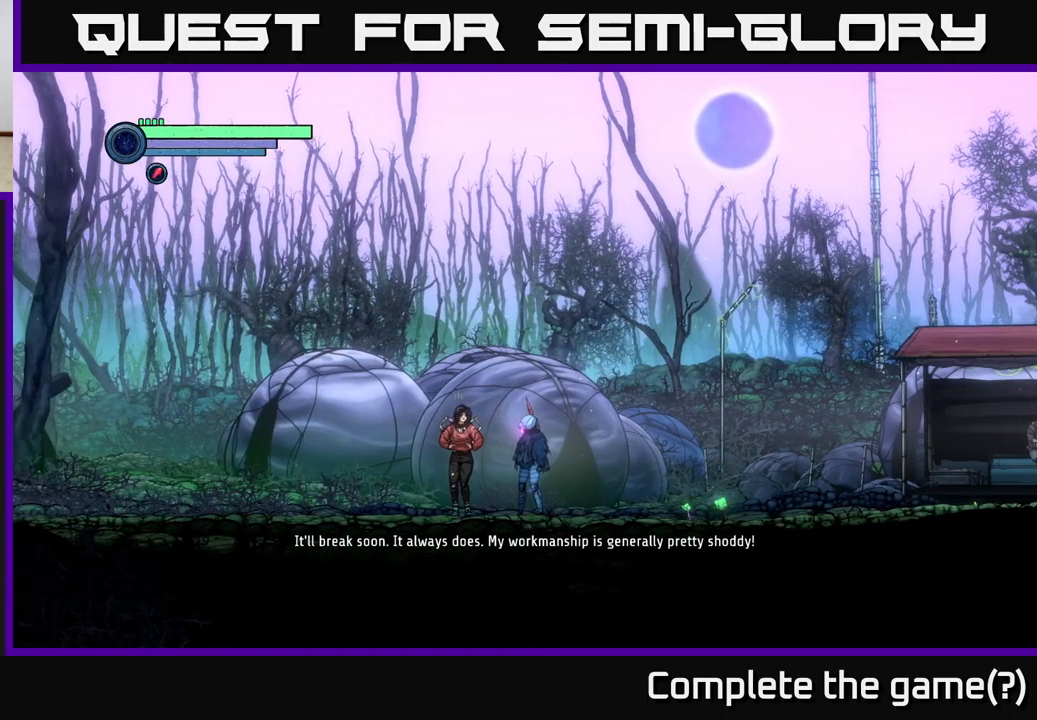
{"buttons": [], "left_stick": "center", "right_stick": "center", "events": [[100, "right_stick", "center"]]}
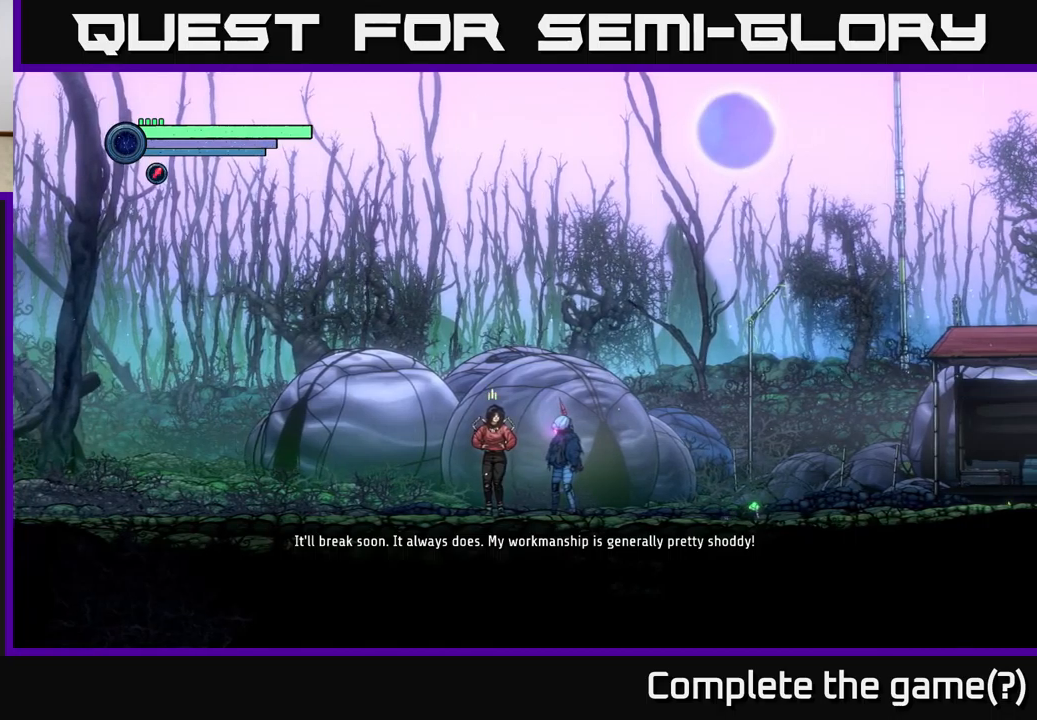
{"buttons": [], "left_stick": "center", "right_stick": "left", "events": [[317, "right_stick", "left"]]}
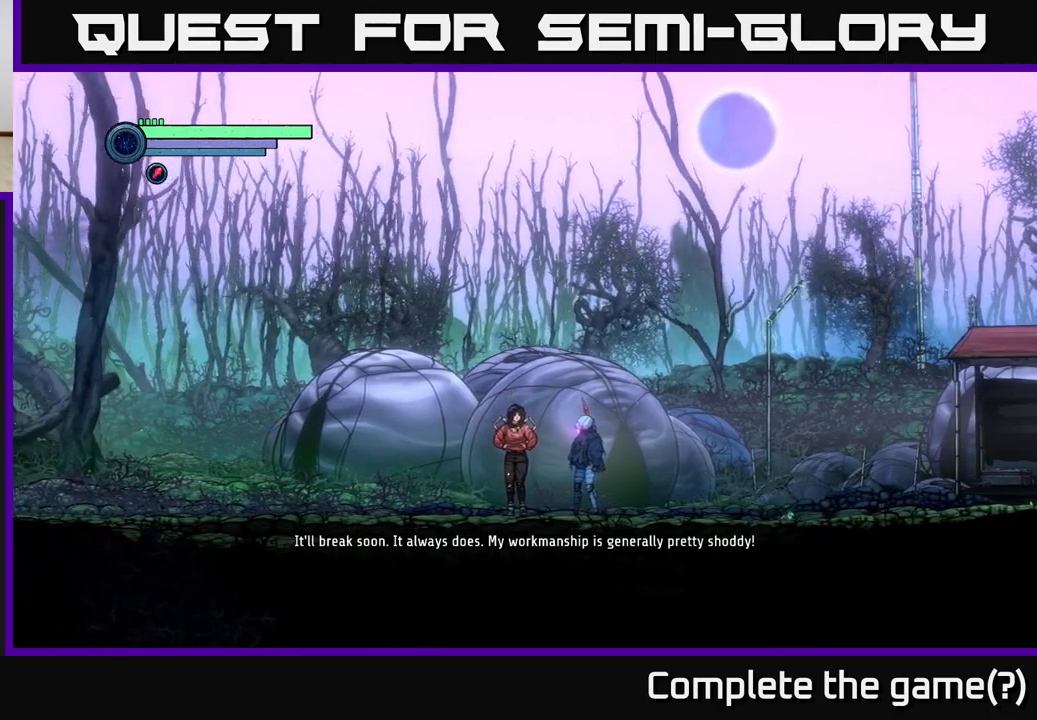
{"buttons": [], "left_stick": "center", "right_stick": "center", "events": [[100, "right_stick", "up-left"], [200, "right_stick", "center"]]}
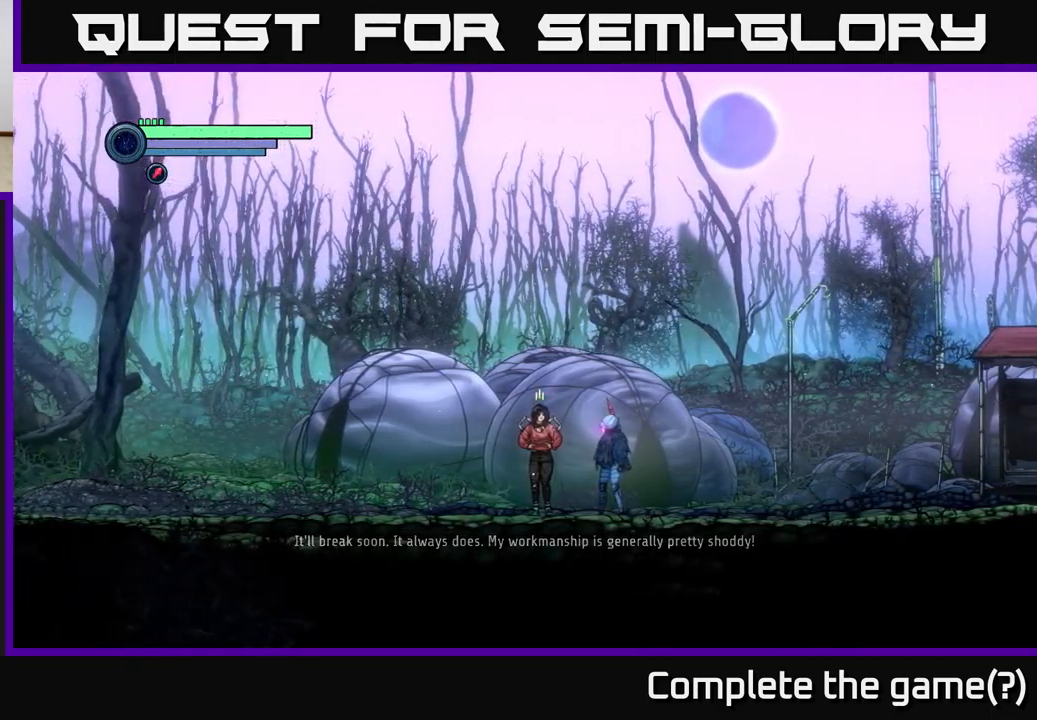
{"buttons": [], "left_stick": "center", "right_stick": "center", "events": []}
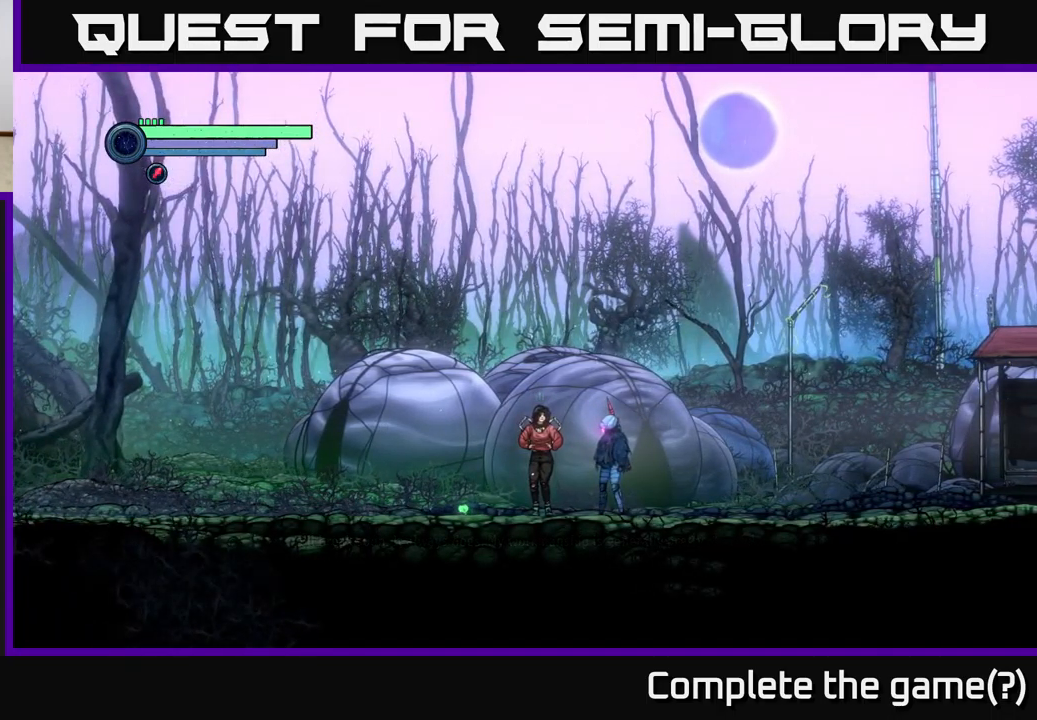
{"buttons": [], "left_stick": "center", "right_stick": "center", "events": []}
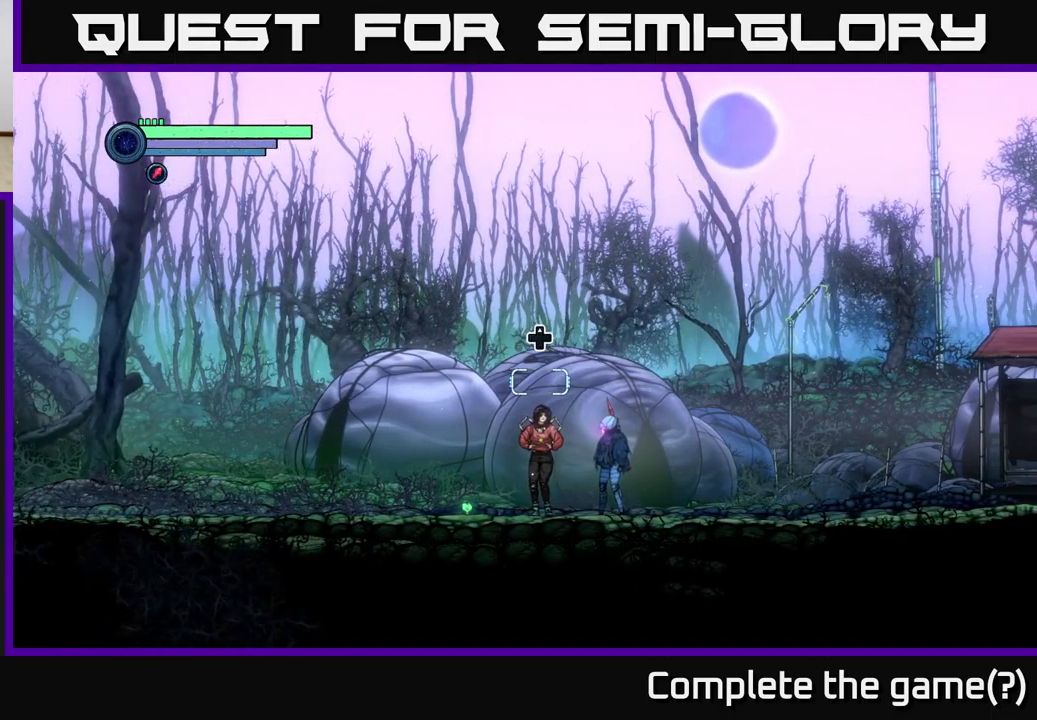
{"buttons": [], "left_stick": "left", "right_stick": "center", "events": [[350, "left_stick", "left"]]}
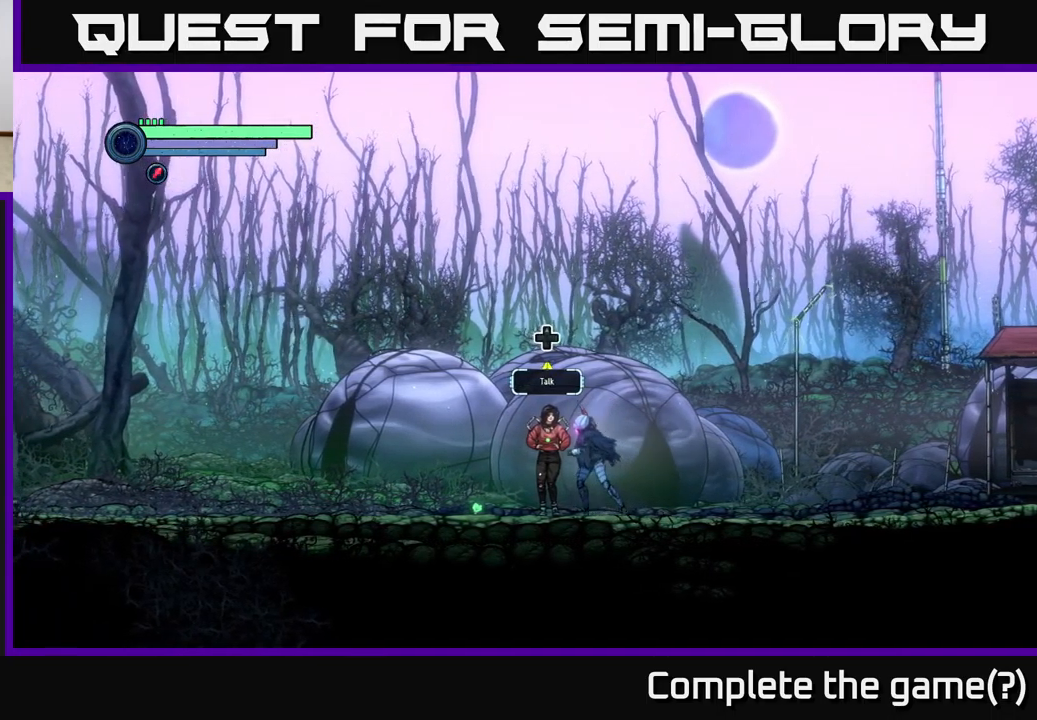
{"buttons": [], "left_stick": "left", "right_stick": "center", "events": []}
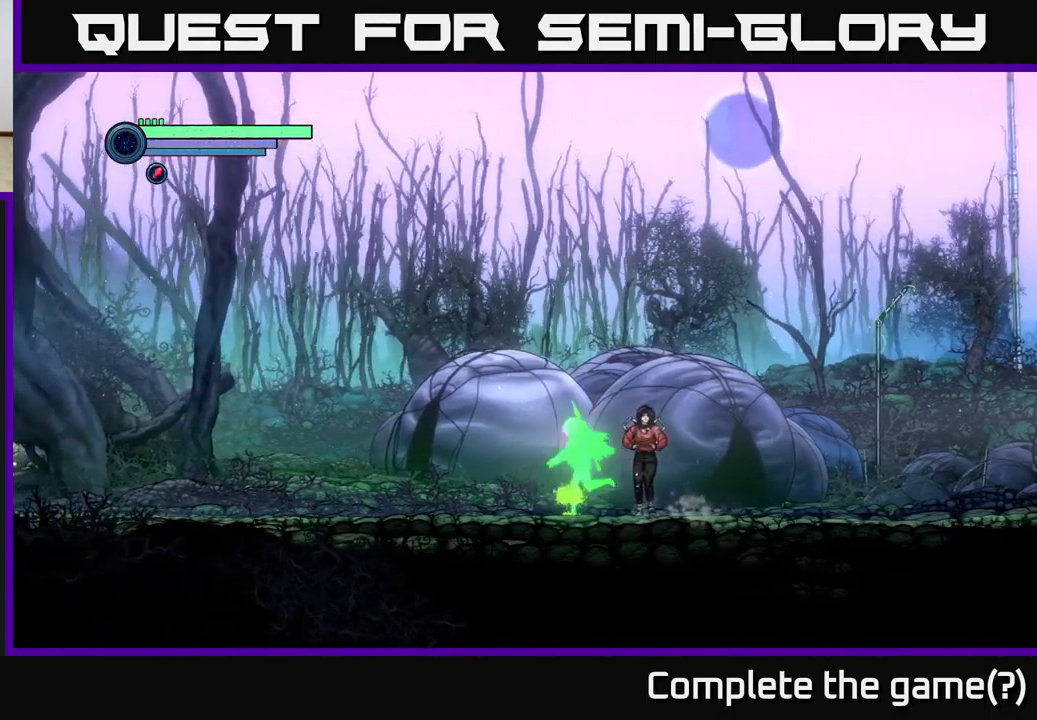
{"buttons": [], "left_stick": "left", "right_stick": "center", "events": []}
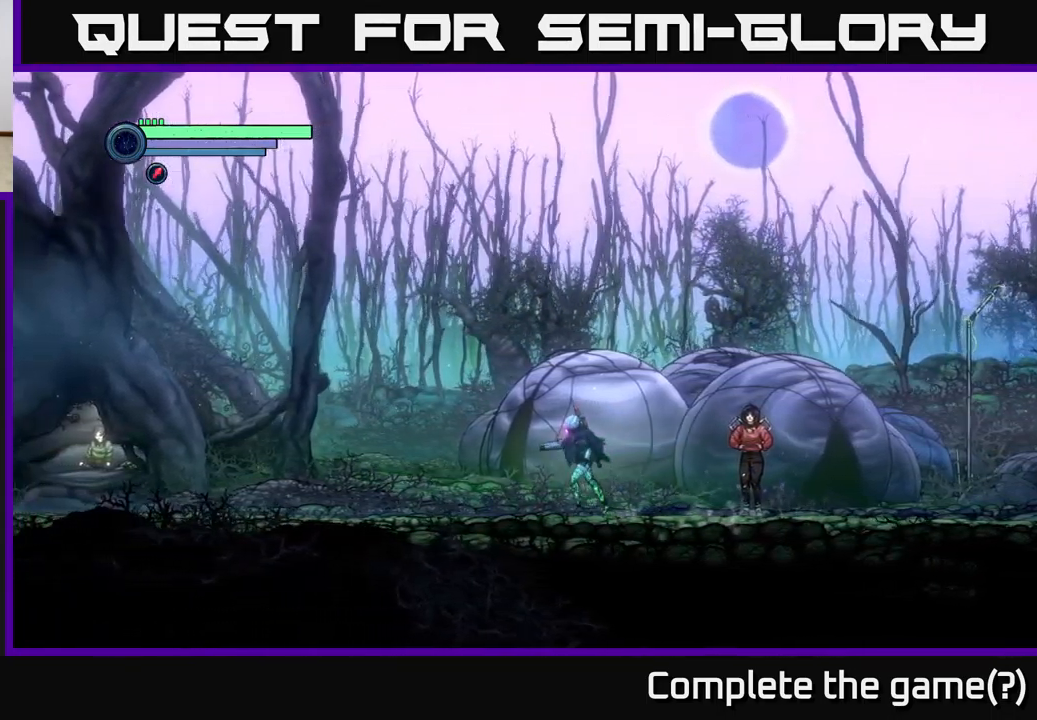
{"buttons": [], "left_stick": "left", "right_stick": "left", "events": [[250, "right_stick", "left"]]}
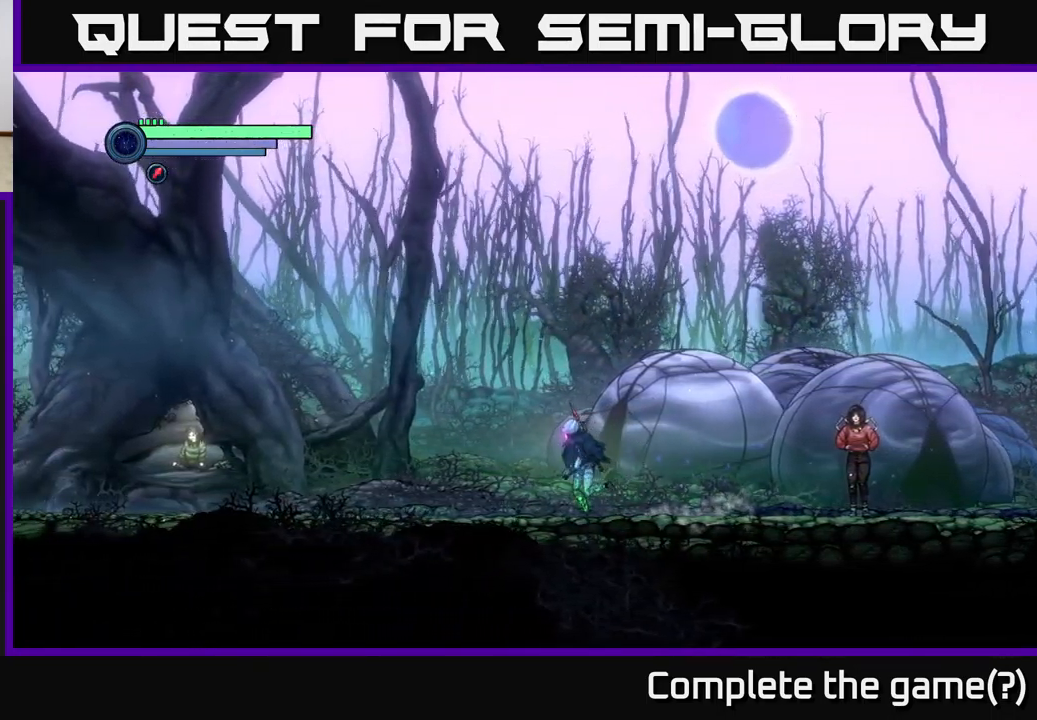
{"buttons": [], "left_stick": "left", "right_stick": "center", "events": [[300, "right_stick", "center"]]}
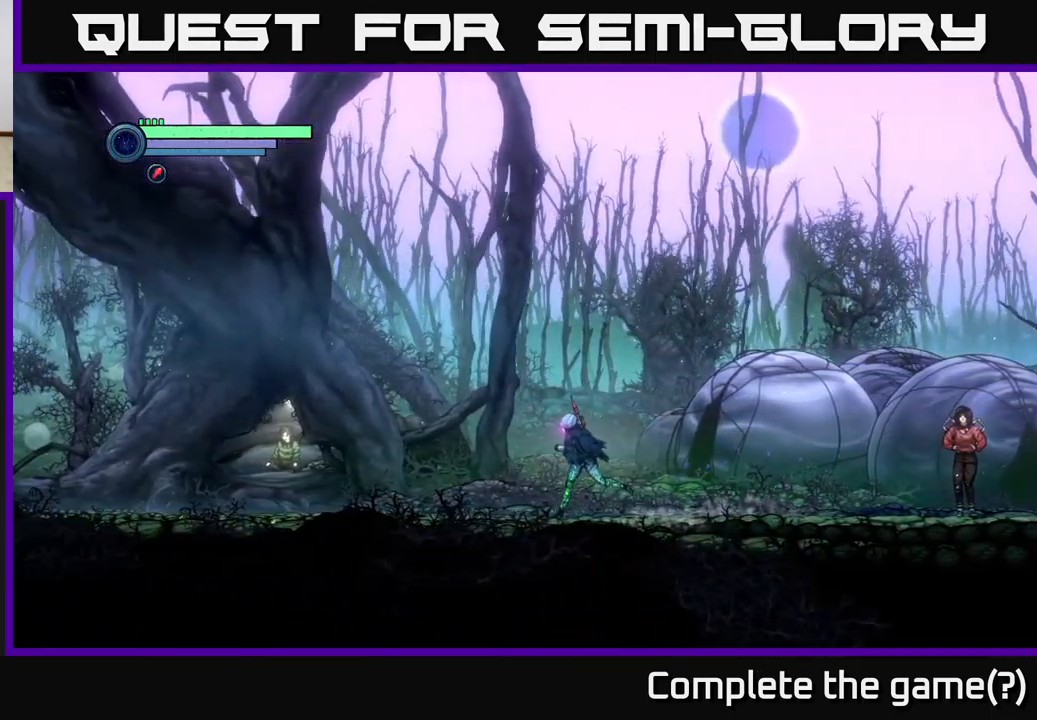
{"buttons": [], "left_stick": "left", "right_stick": "left", "events": [[50, "right_stick", "down-left"], [133, "right_stick", "left"], [267, "right_stick", "center"], [484, "right_stick", "left"]]}
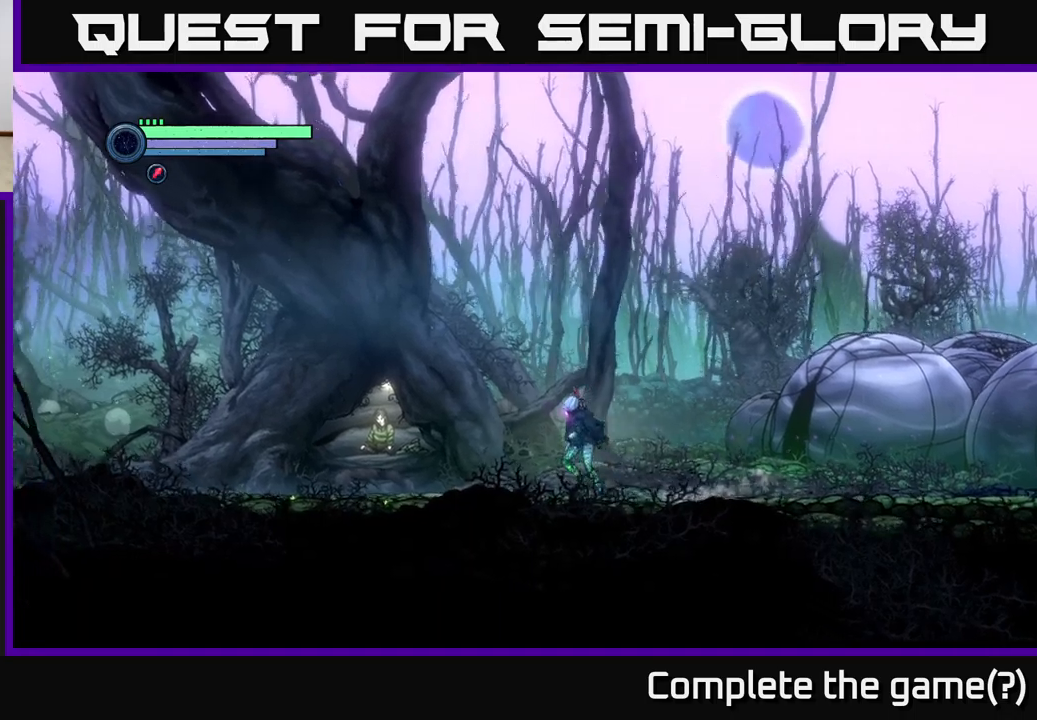
{"buttons": [], "left_stick": "left", "right_stick": "center", "events": [[200, "right_stick", "center"]]}
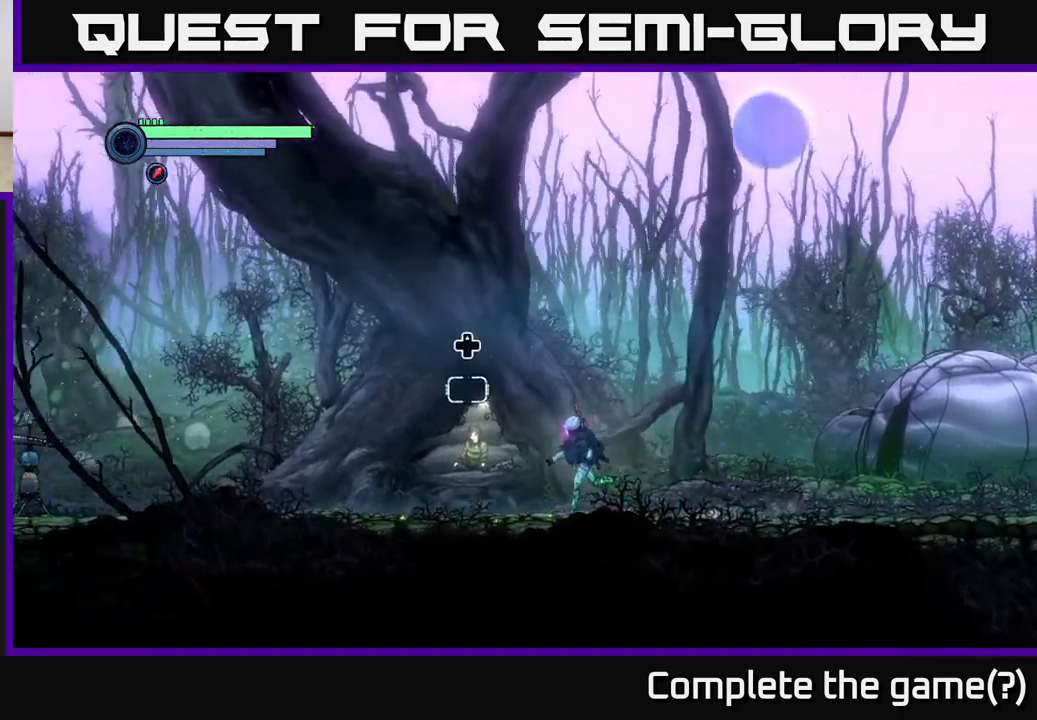
{"buttons": [], "left_stick": "center", "right_stick": "center", "events": [[234, "left_stick", "center"]]}
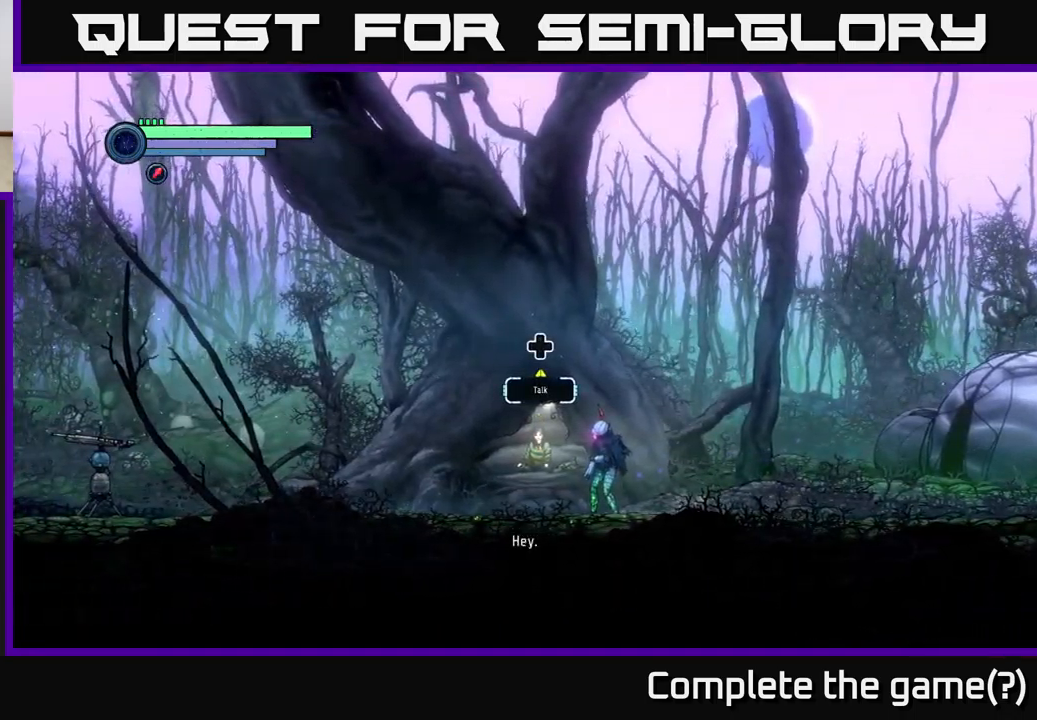
{"buttons": [], "left_stick": "center", "right_stick": "center", "events": []}
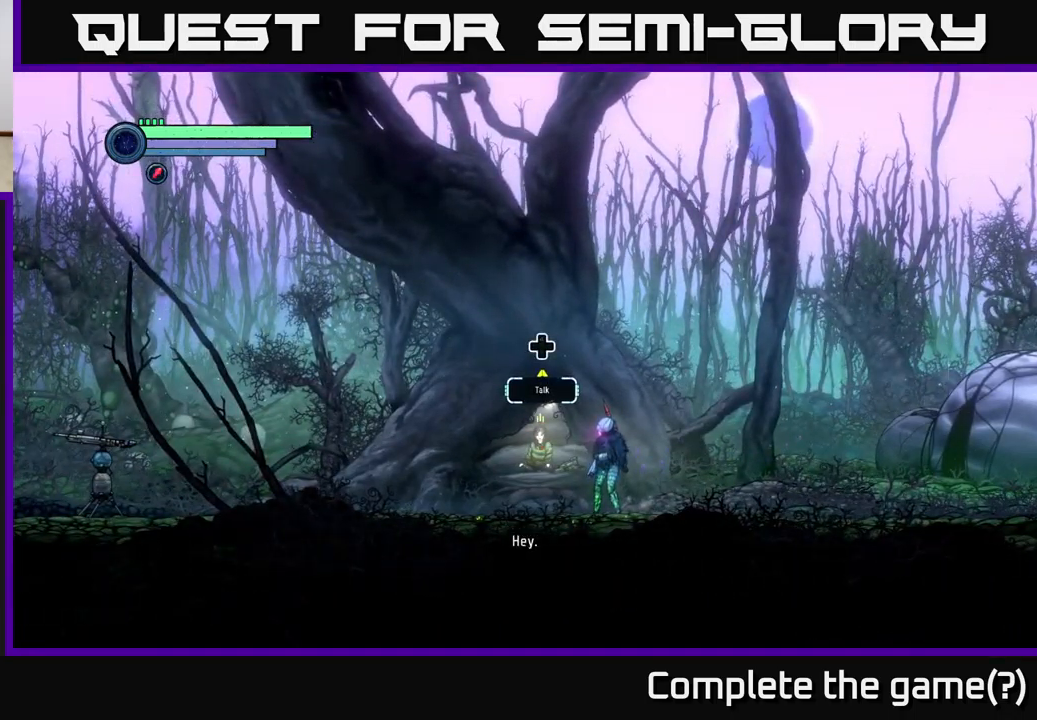
{"buttons": ["DPAD_UP"], "left_stick": "center", "right_stick": "center", "events": [[367, "DPAD_UP", "down"]]}
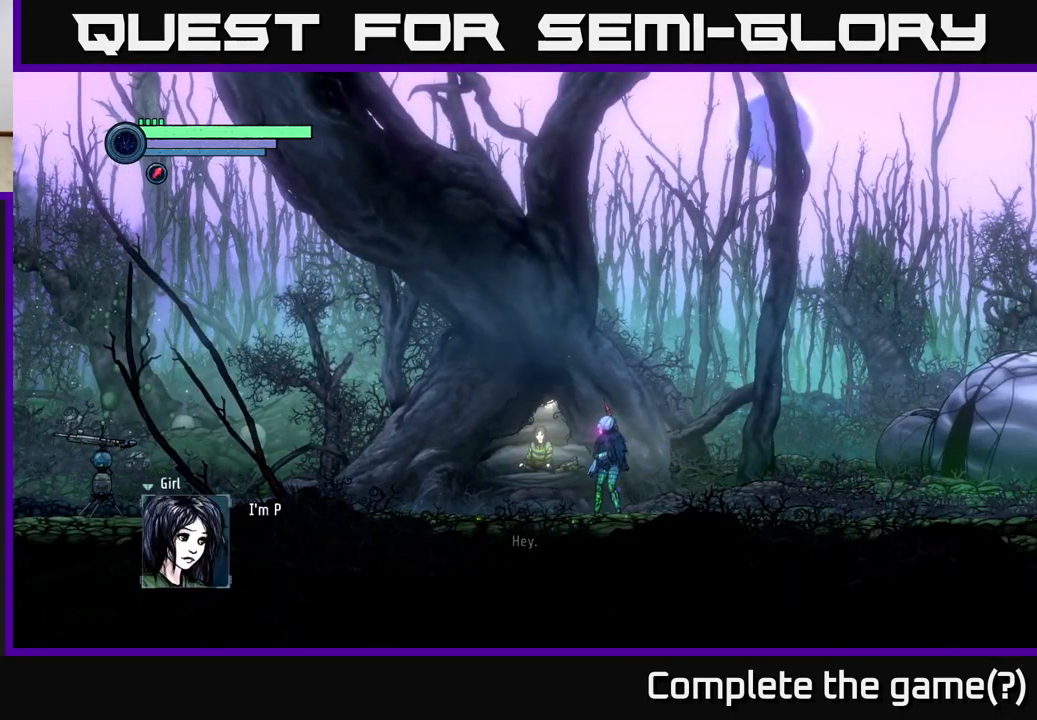
{"buttons": [], "left_stick": "center", "right_stick": "center", "events": [[100, "DPAD_UP", "up"]]}
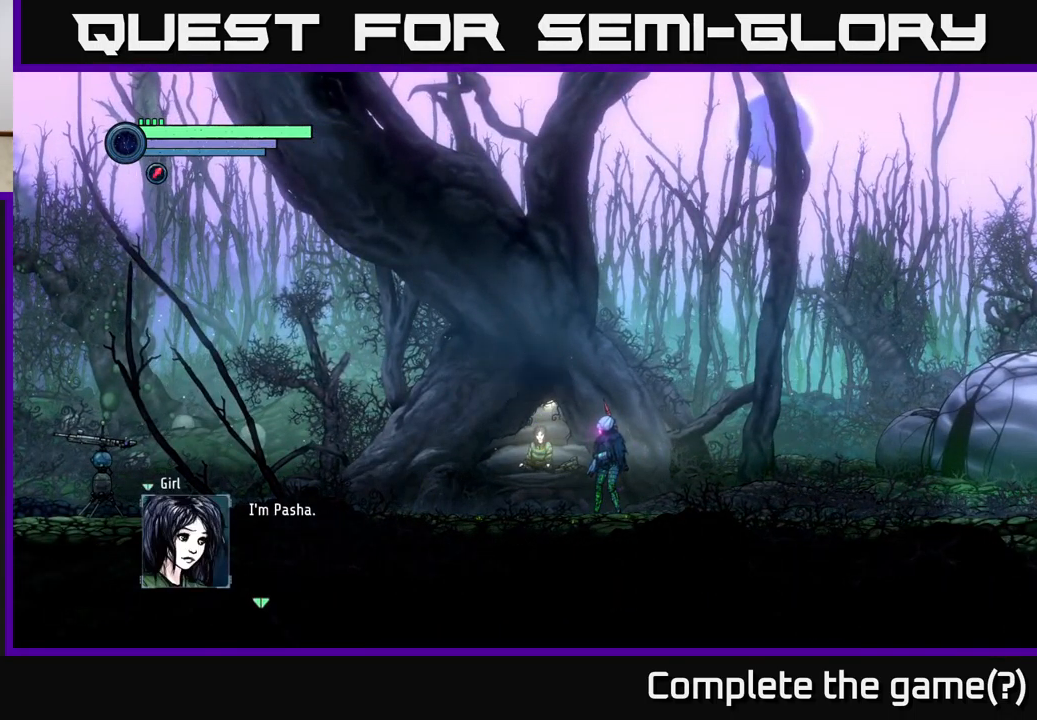
{"buttons": [], "left_stick": "center", "right_stick": "center", "events": []}
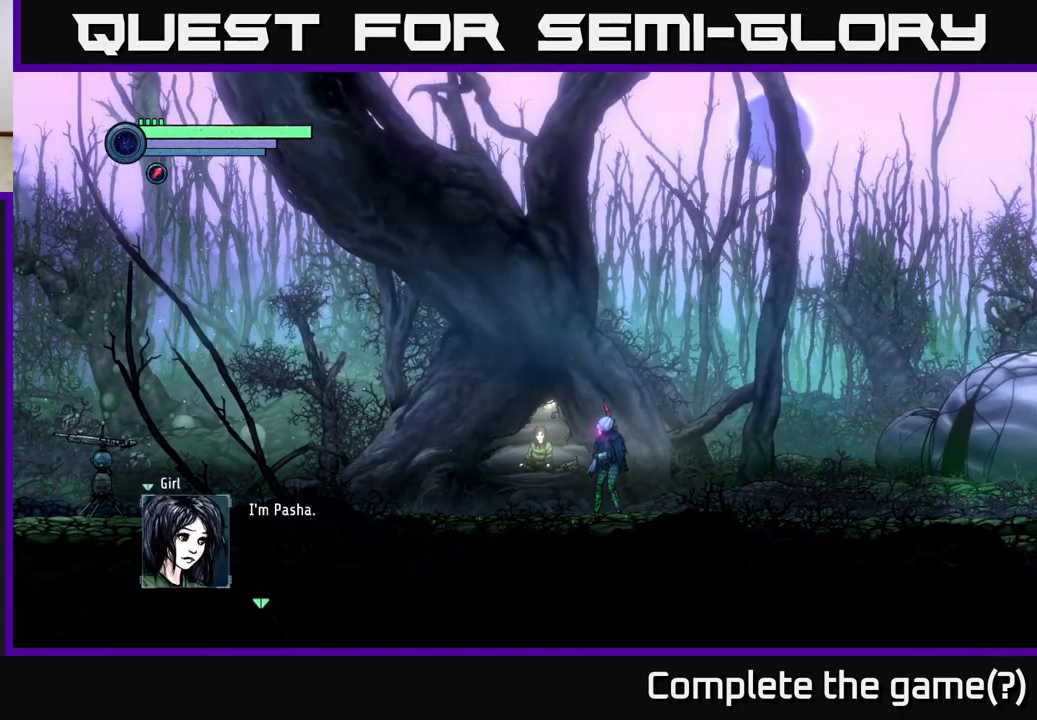
{"buttons": [], "left_stick": "center", "right_stick": "center", "events": []}
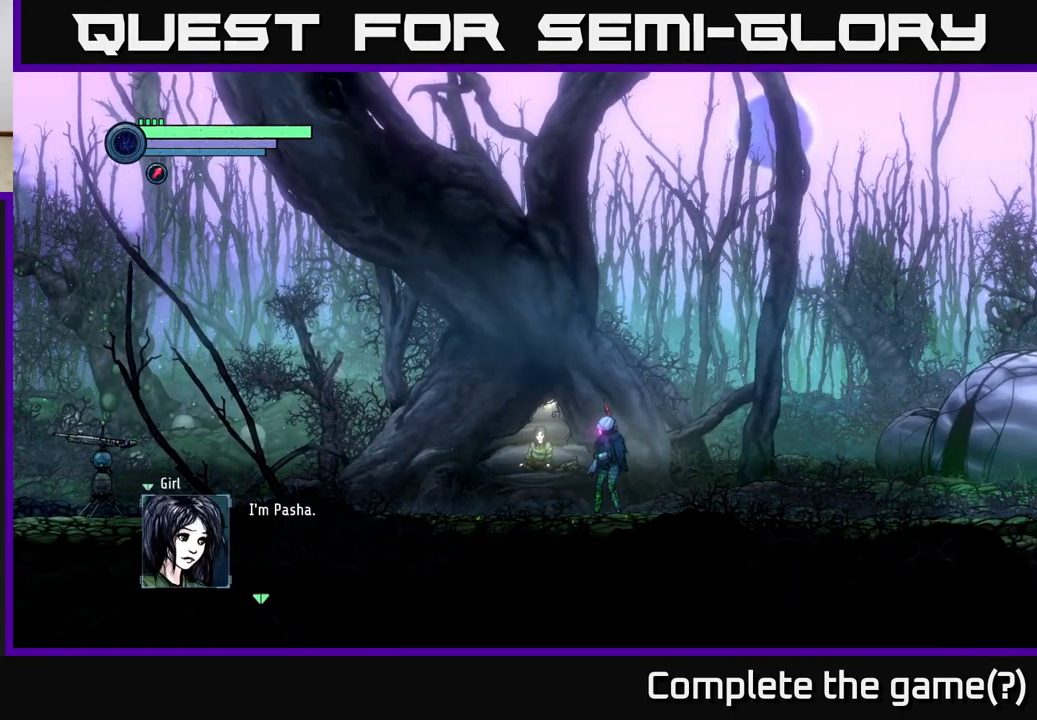
{"buttons": [], "left_stick": "center", "right_stick": "center", "events": [[67, "A", "down"], [150, "A", "up"]]}
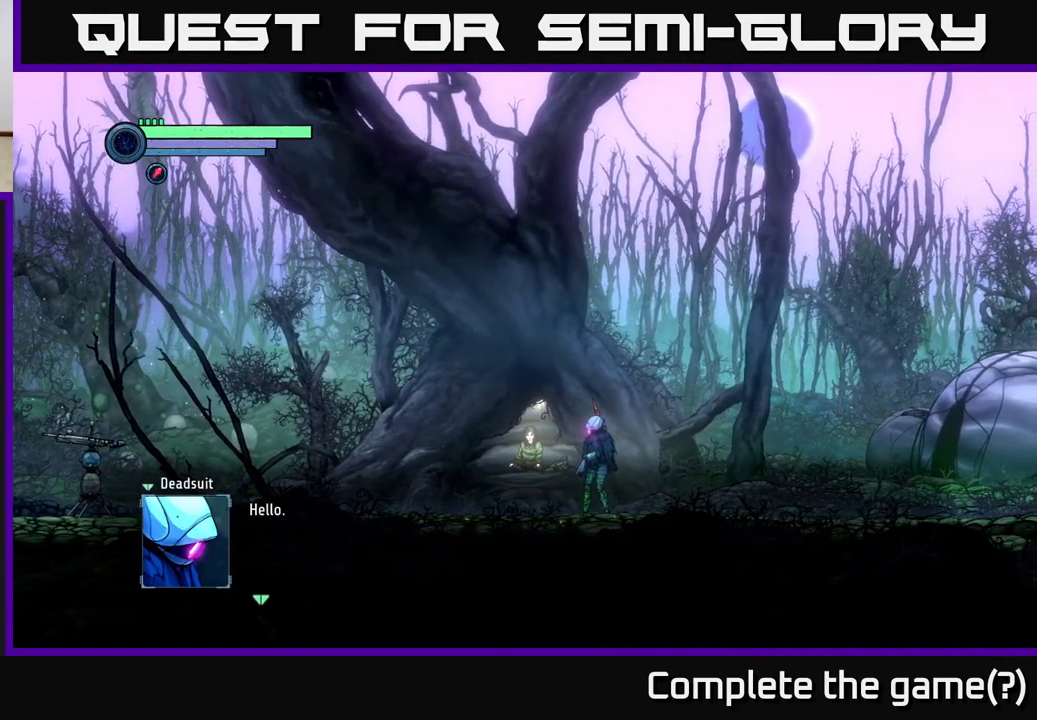
{"buttons": [], "left_stick": "center", "right_stick": "center", "events": [[267, "A", "down"], [367, "A", "up"]]}
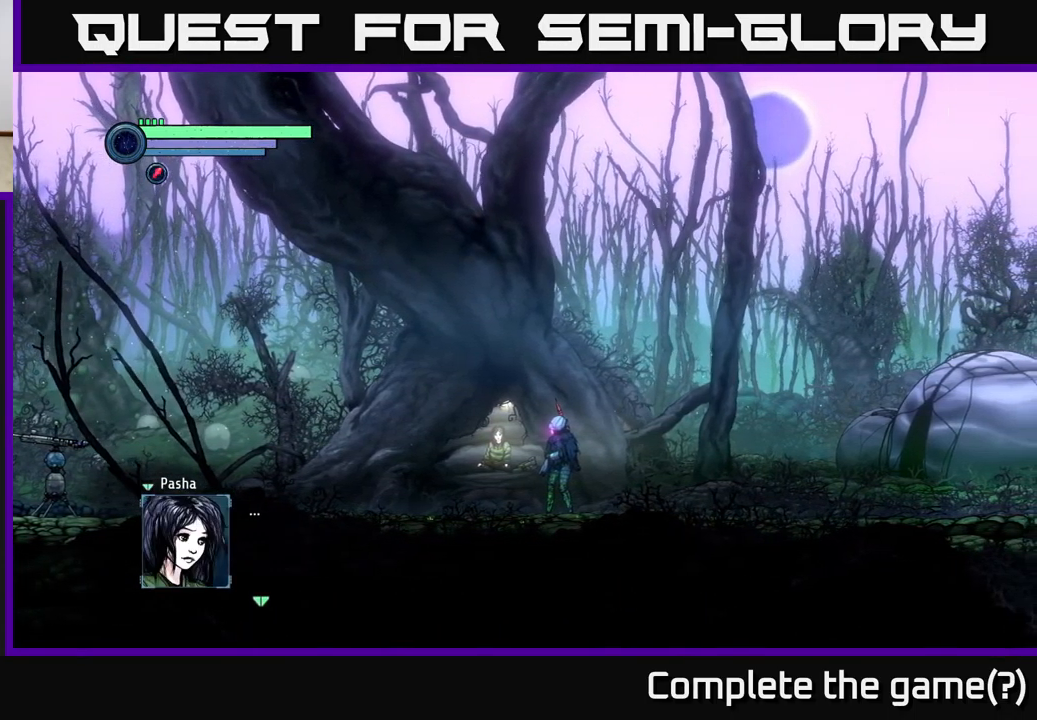
{"buttons": [], "left_stick": "center", "right_stick": "center", "events": [[234, "A", "down"], [350, "A", "up"]]}
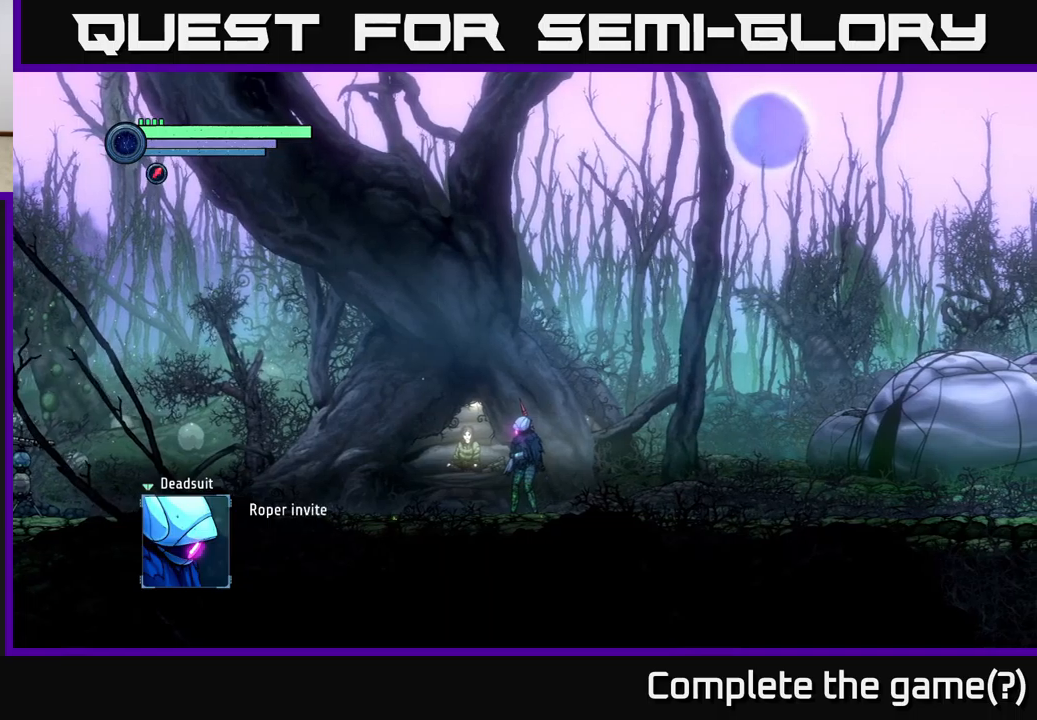
{"buttons": [], "left_stick": "center", "right_stick": "center", "events": []}
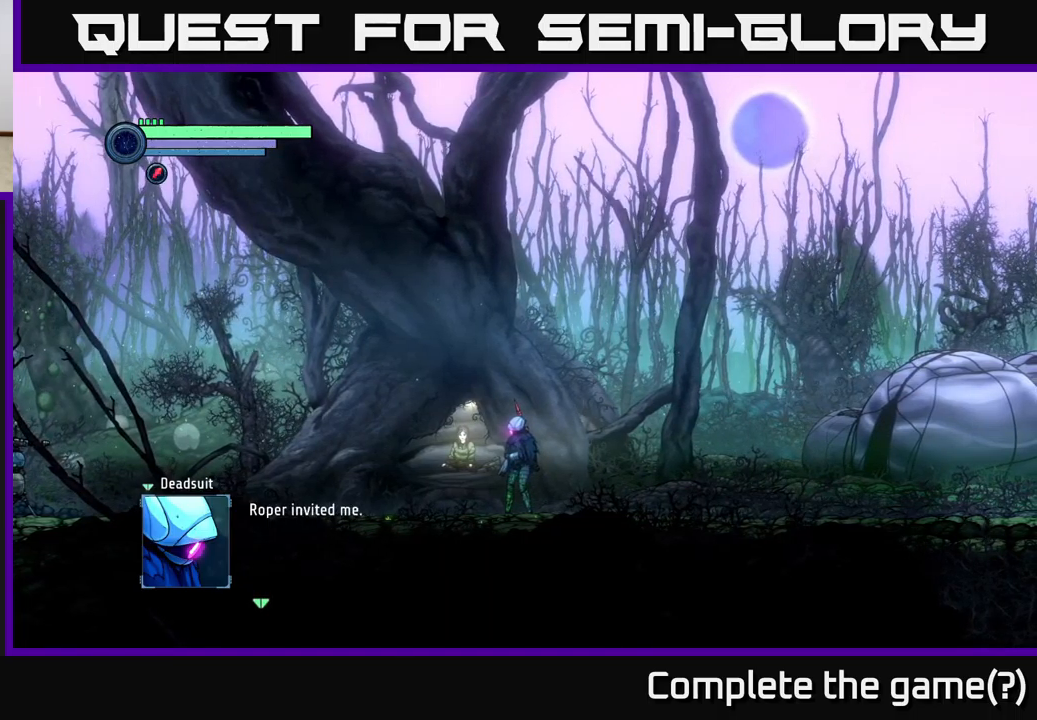
{"buttons": [], "left_stick": "center", "right_stick": "center", "events": [[200, "A", "down"], [333, "A", "up"]]}
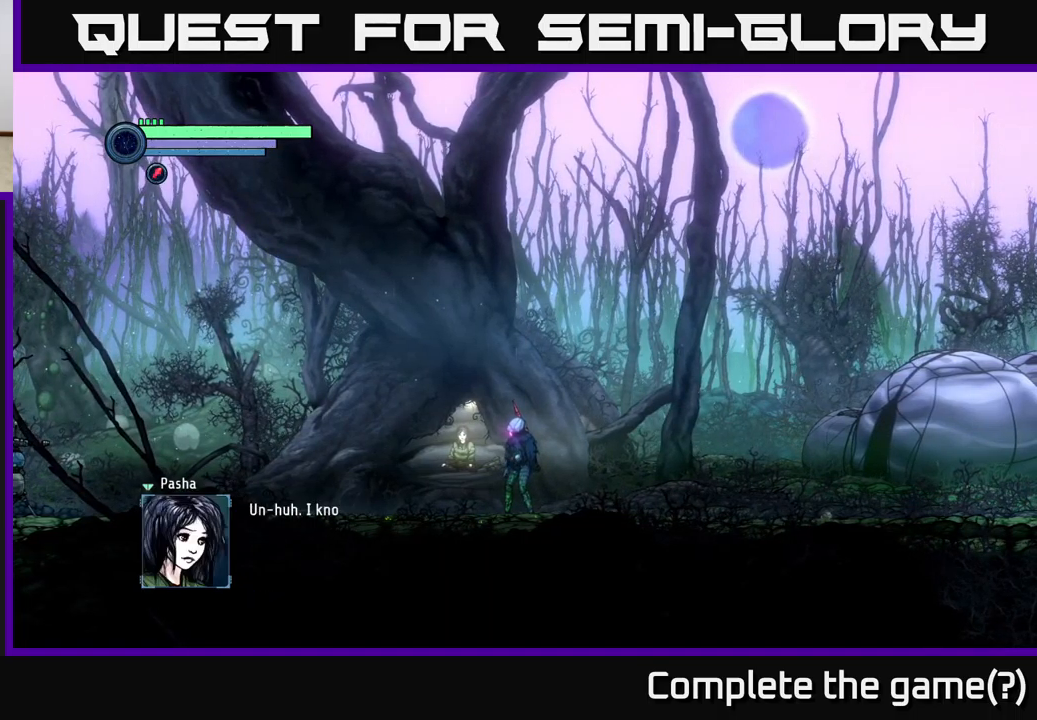
{"buttons": [], "left_stick": "center", "right_stick": "center", "events": []}